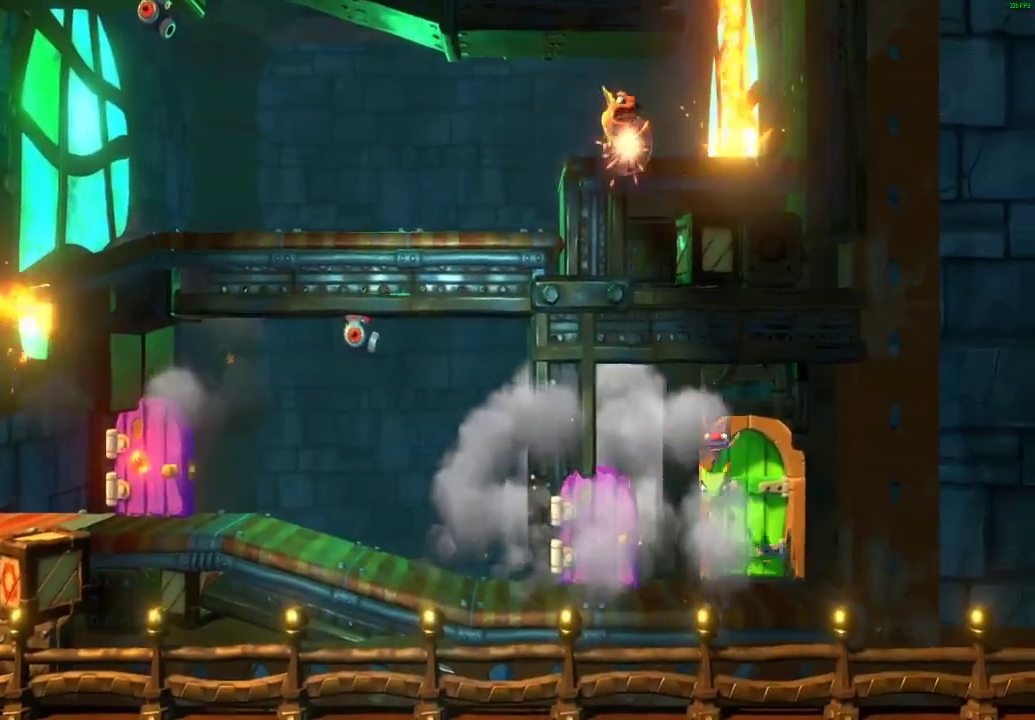
Gameplay with a controller (Xbox layout); each line is a JSON object with the inputs held at the frame after it. "events" lists button and stick changes between this image and that frame as [ms after this image, input, new state], when the widget could be followed in between.
{"buttons": [], "left_stick": "up", "right_stick": "center"}
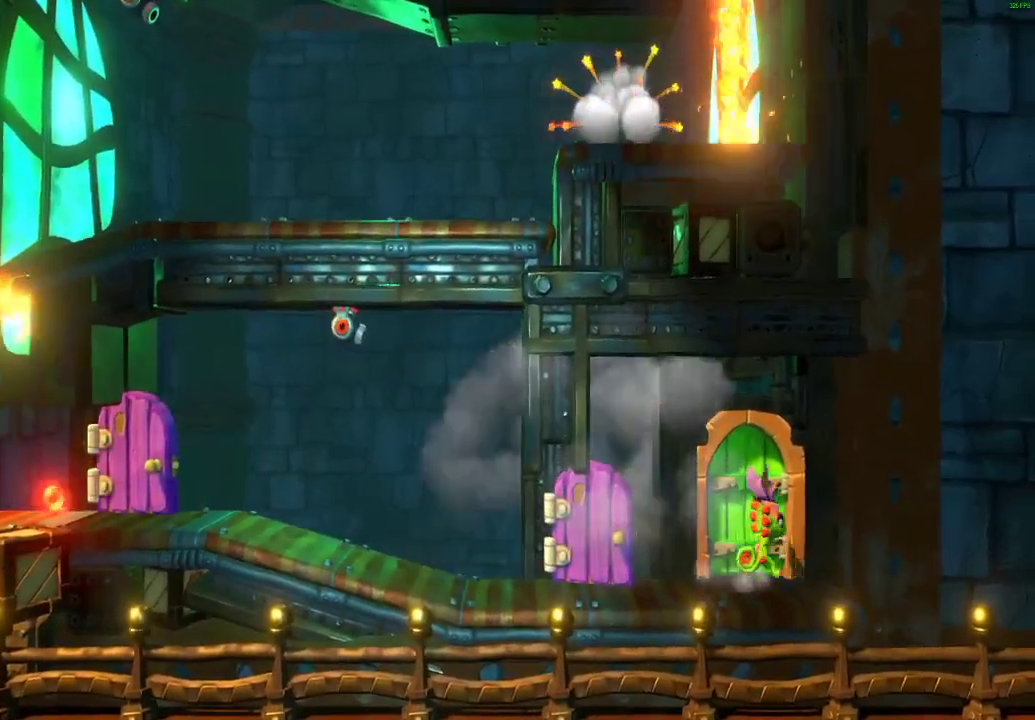
{"buttons": [], "left_stick": "up", "right_stick": "center", "events": []}
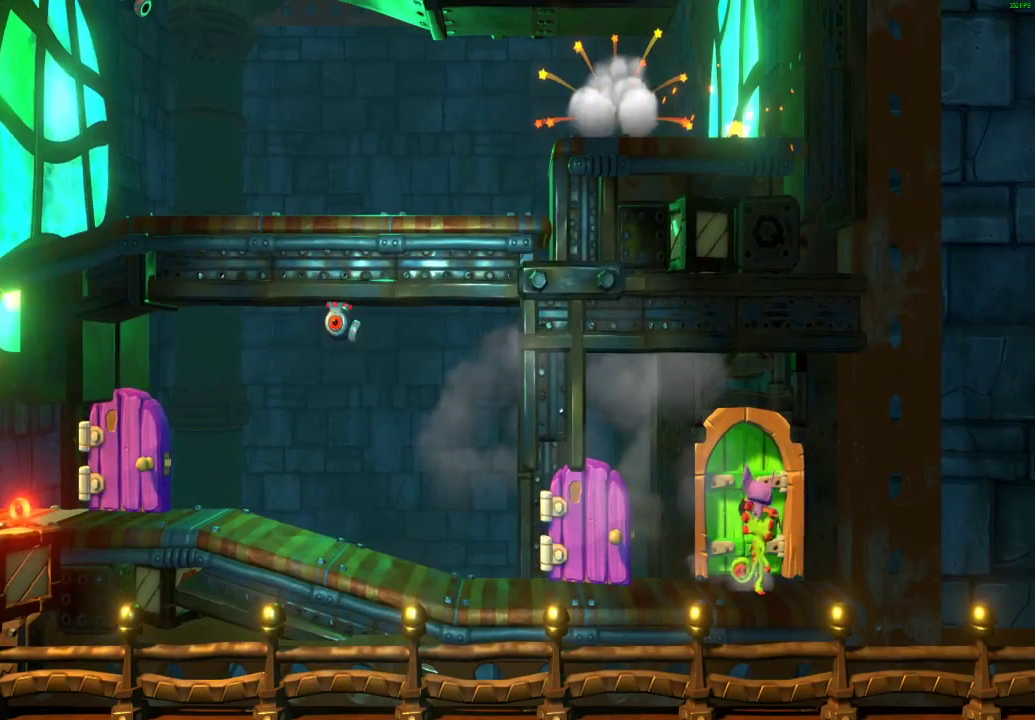
{"buttons": [], "left_stick": "up", "right_stick": "center", "events": []}
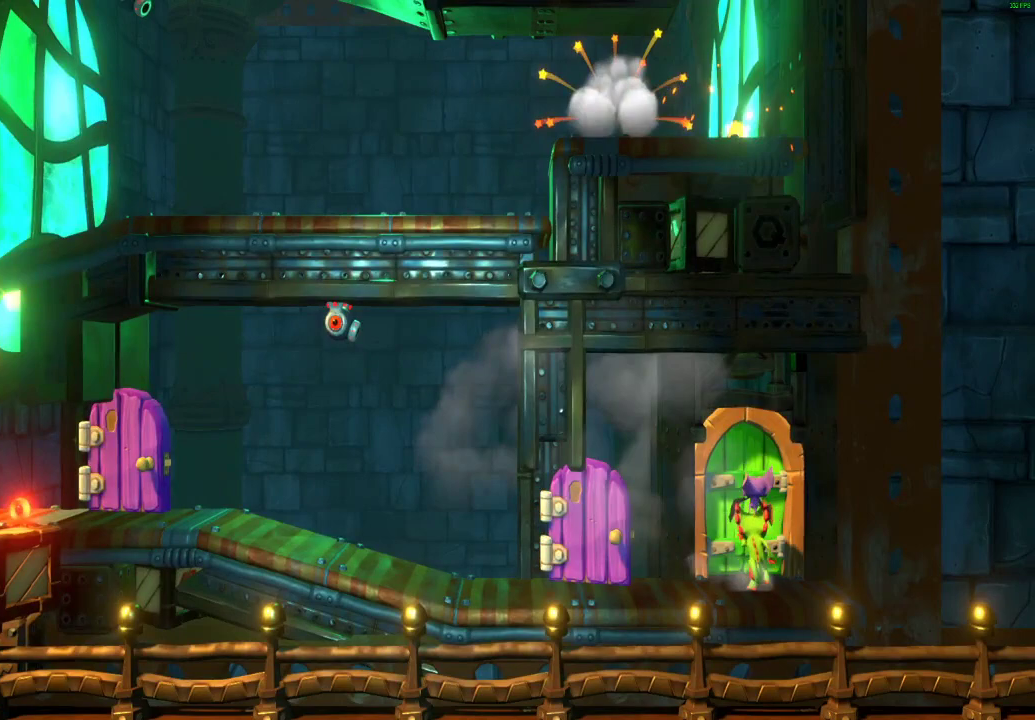
{"buttons": [], "left_stick": "up", "right_stick": "center", "events": []}
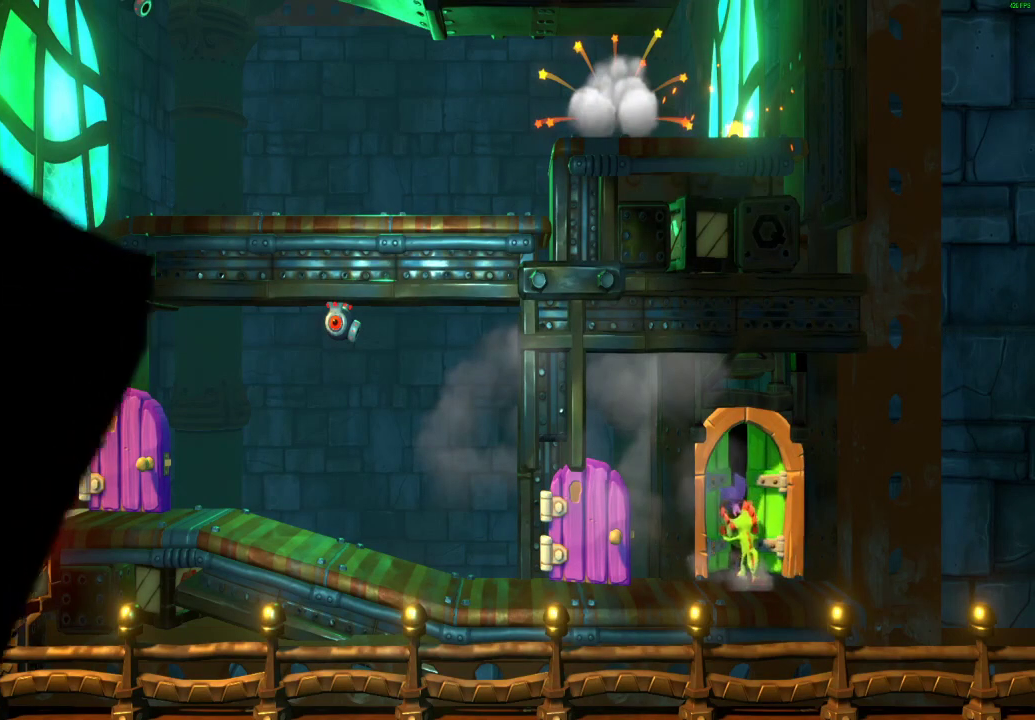
{"buttons": [], "left_stick": "center", "right_stick": "center", "events": [[500, "left_stick", "center"]]}
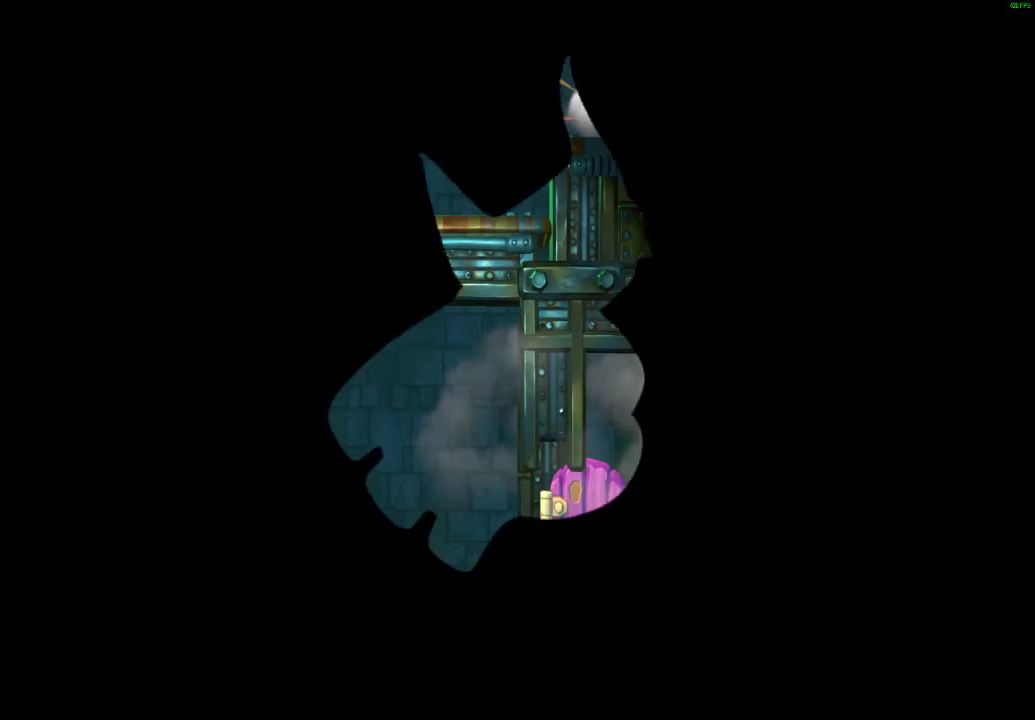
{"buttons": [], "left_stick": "center", "right_stick": "center", "events": []}
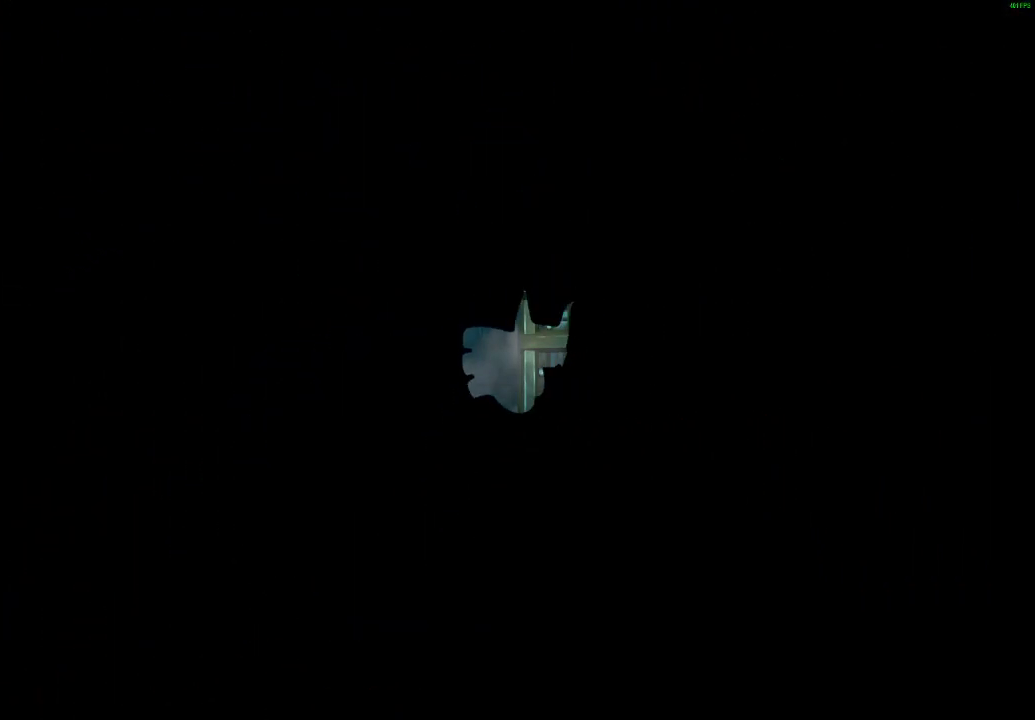
{"buttons": [], "left_stick": "center", "right_stick": "center", "events": []}
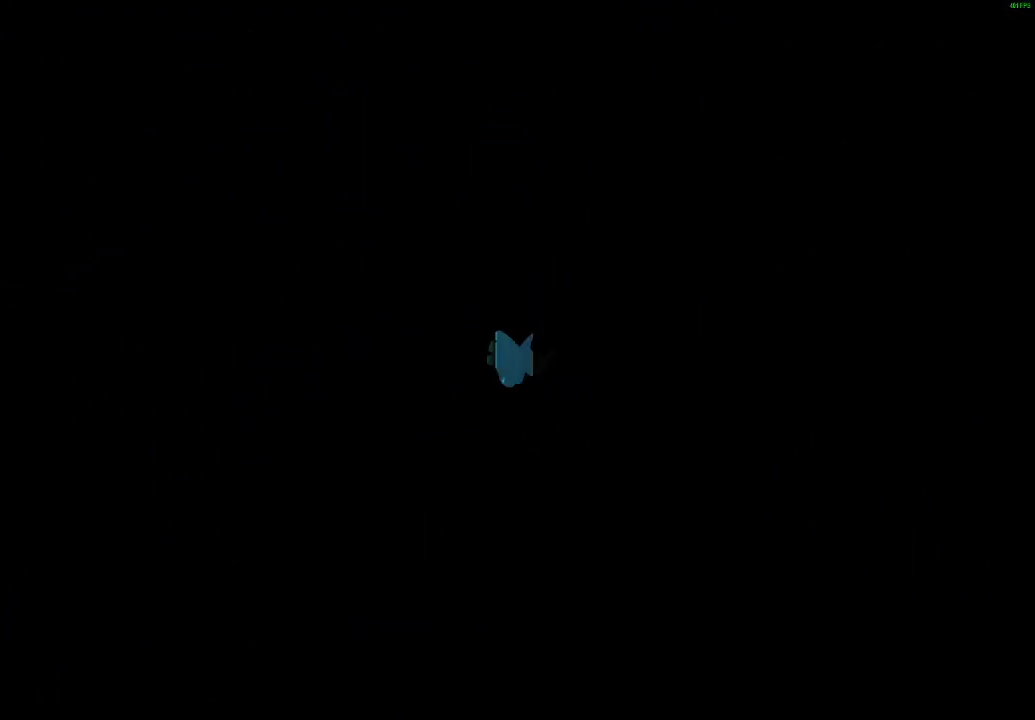
{"buttons": [], "left_stick": "center", "right_stick": "center", "events": []}
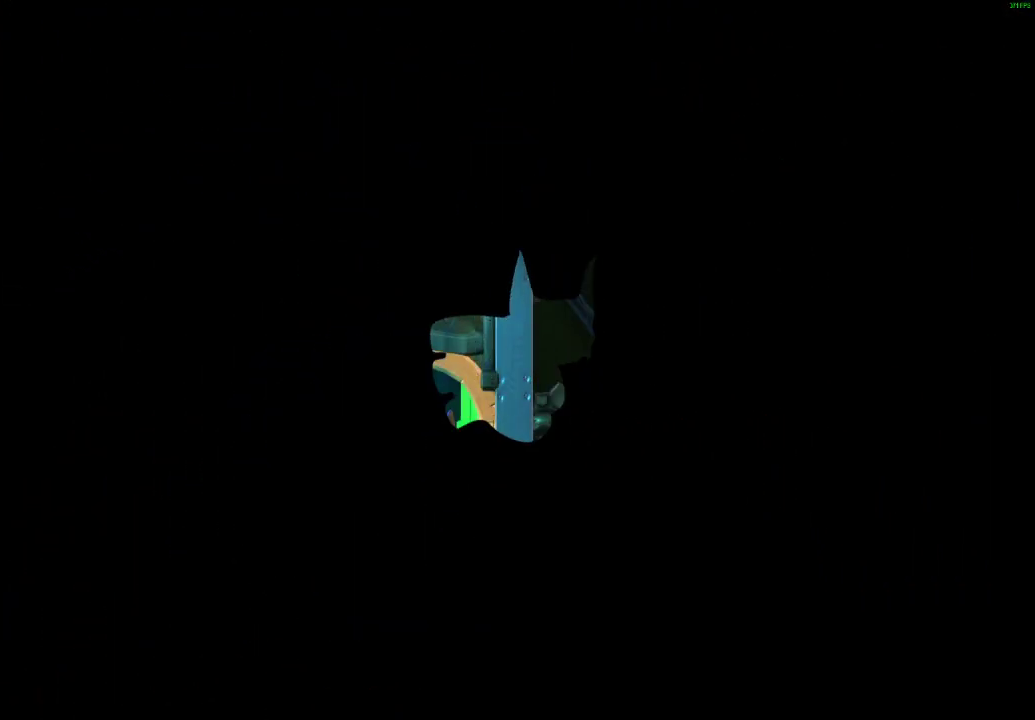
{"buttons": [], "left_stick": "right", "right_stick": "center", "events": [[250, "left_stick", "right"]]}
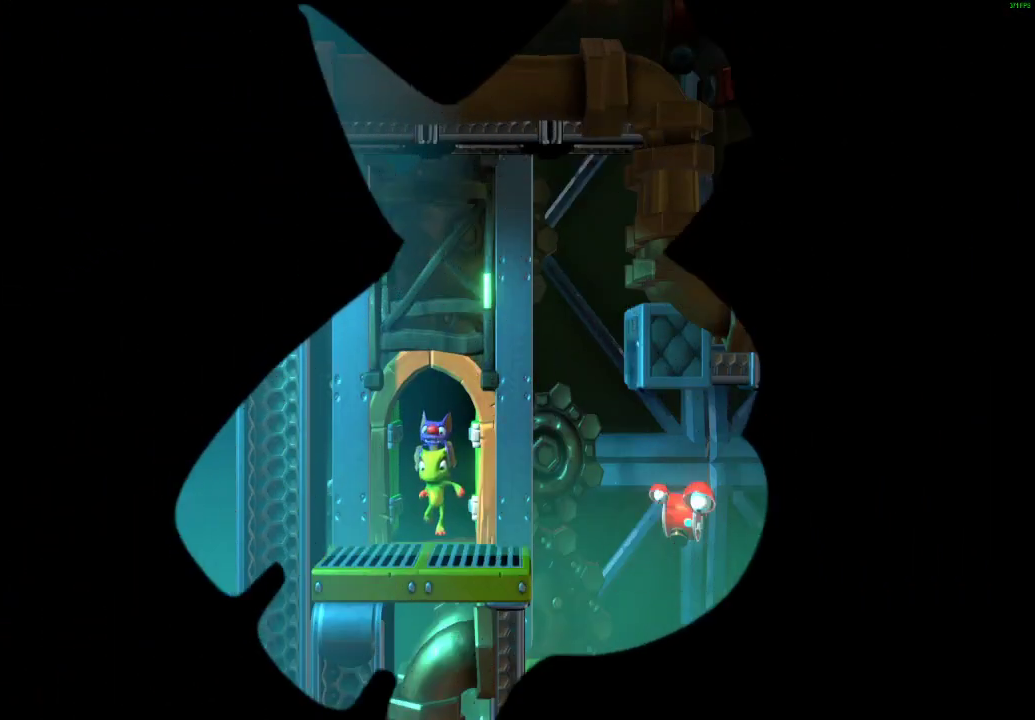
{"buttons": ["X"], "left_stick": "right", "right_stick": "center", "events": [[333, "X", "down"], [417, "X", "up"], [500, "X", "down"]]}
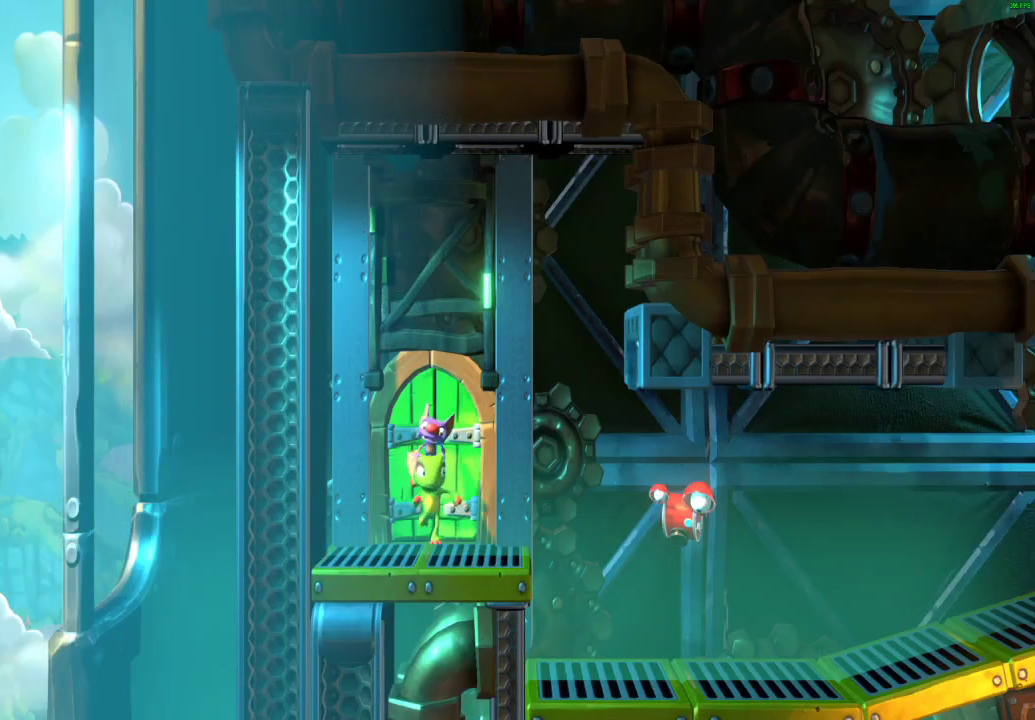
{"buttons": ["X"], "left_stick": "right", "right_stick": "center", "events": [[50, "X", "up"], [133, "X", "down"], [200, "X", "up"], [300, "X", "down"], [367, "X", "up"], [450, "X", "down"]]}
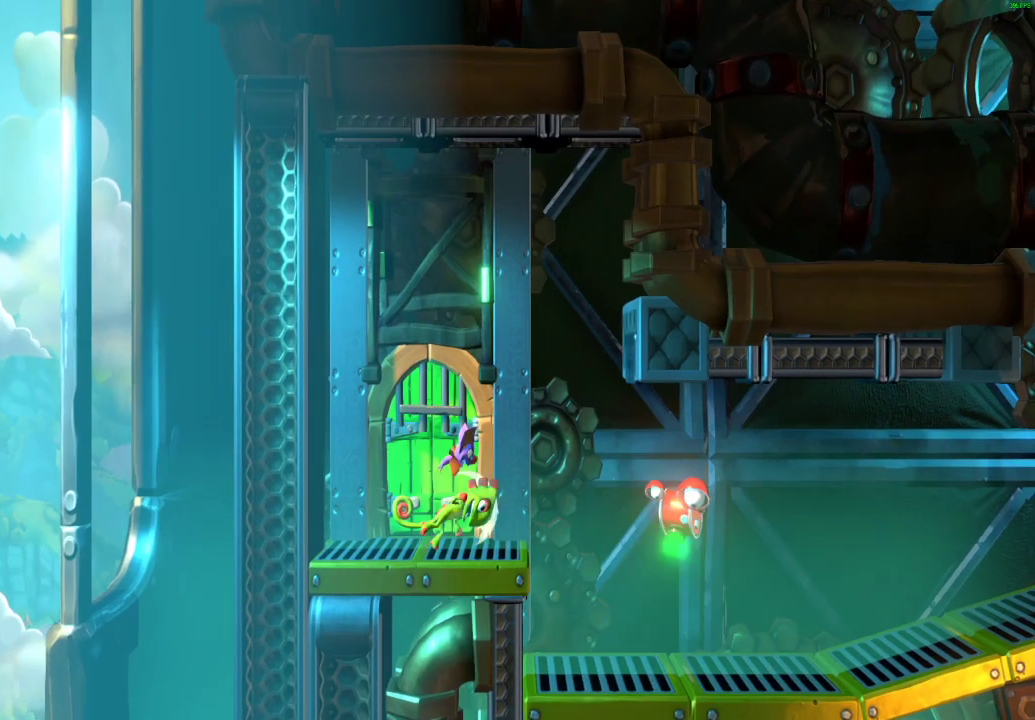
{"buttons": ["X"], "left_stick": "right", "right_stick": "center", "events": [[33, "X", "up"], [100, "X", "down"], [217, "X", "up"], [283, "X", "down"], [383, "X", "up"], [467, "X", "down"]]}
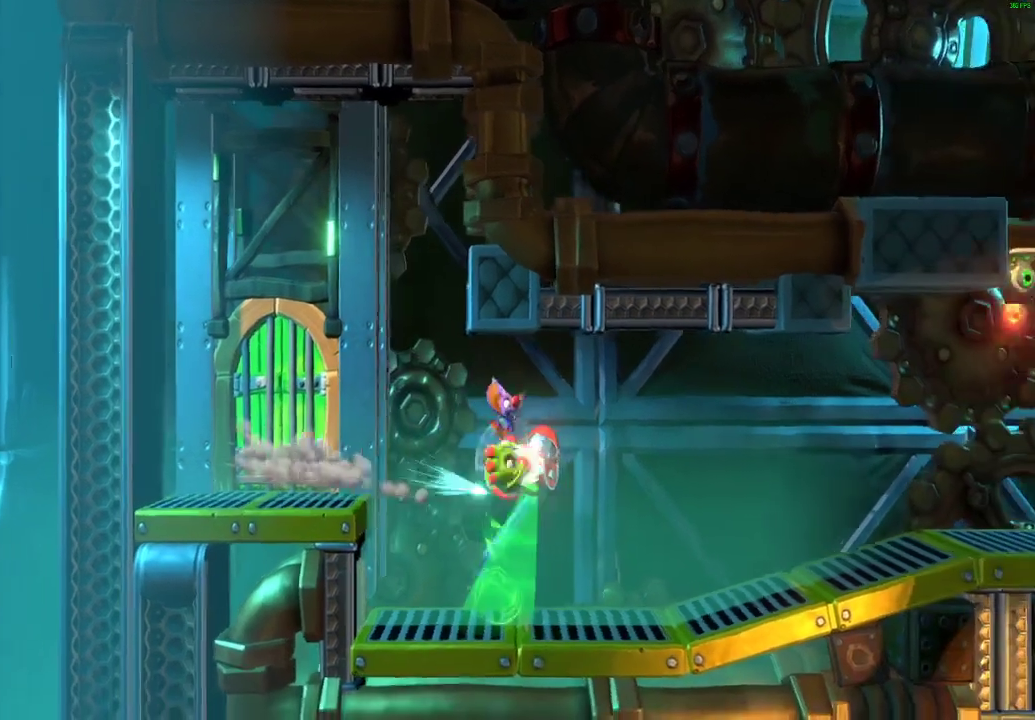
{"buttons": [], "left_stick": "right", "right_stick": "center", "events": [[33, "X", "up"], [117, "X", "down"], [217, "X", "up"], [367, "A", "down"], [467, "A", "up"]]}
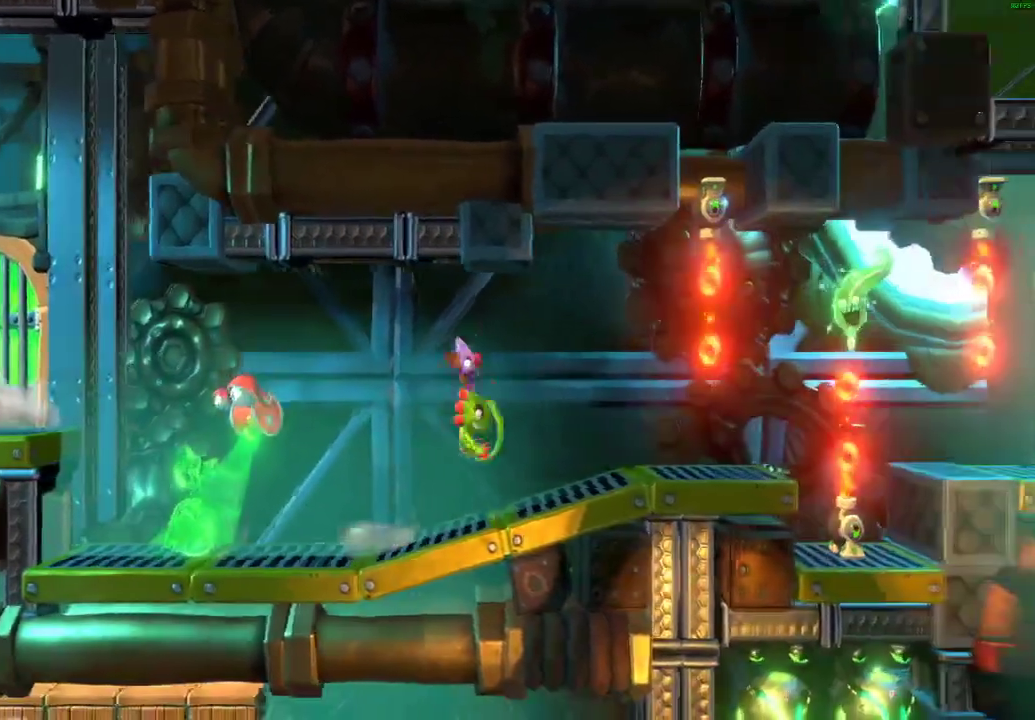
{"buttons": ["X"], "left_stick": "right", "right_stick": "center", "events": [[467, "X", "down"]]}
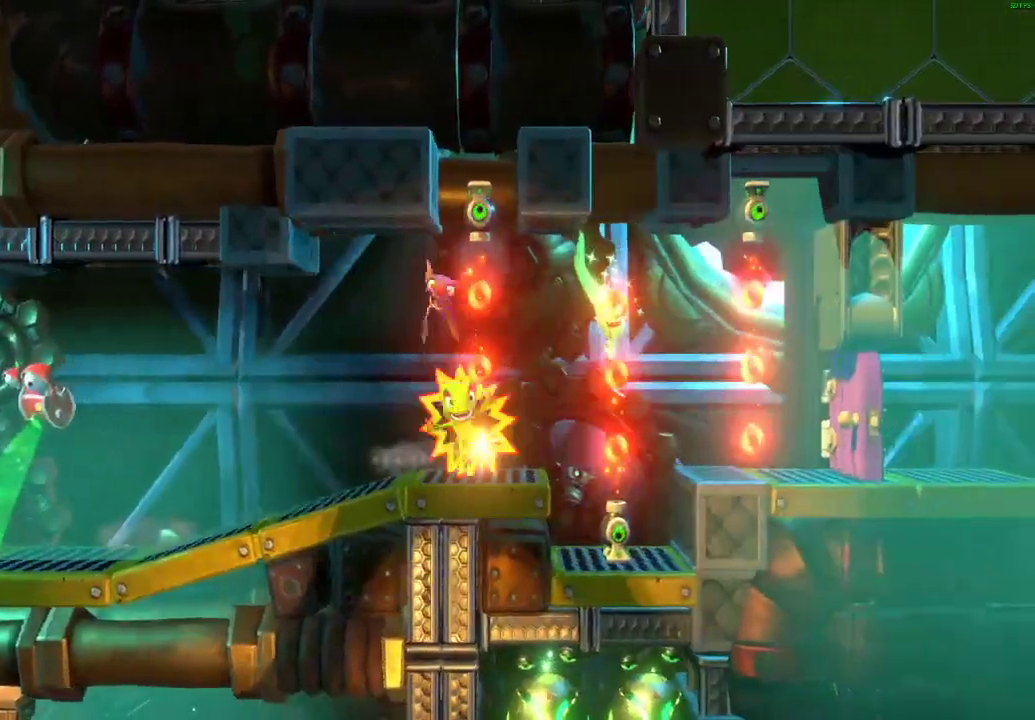
{"buttons": ["A"], "left_stick": "left", "right_stick": "center", "events": [[67, "X", "up"], [150, "X", "down"], [233, "X", "up"], [383, "left_stick", "left"], [450, "A", "down"]]}
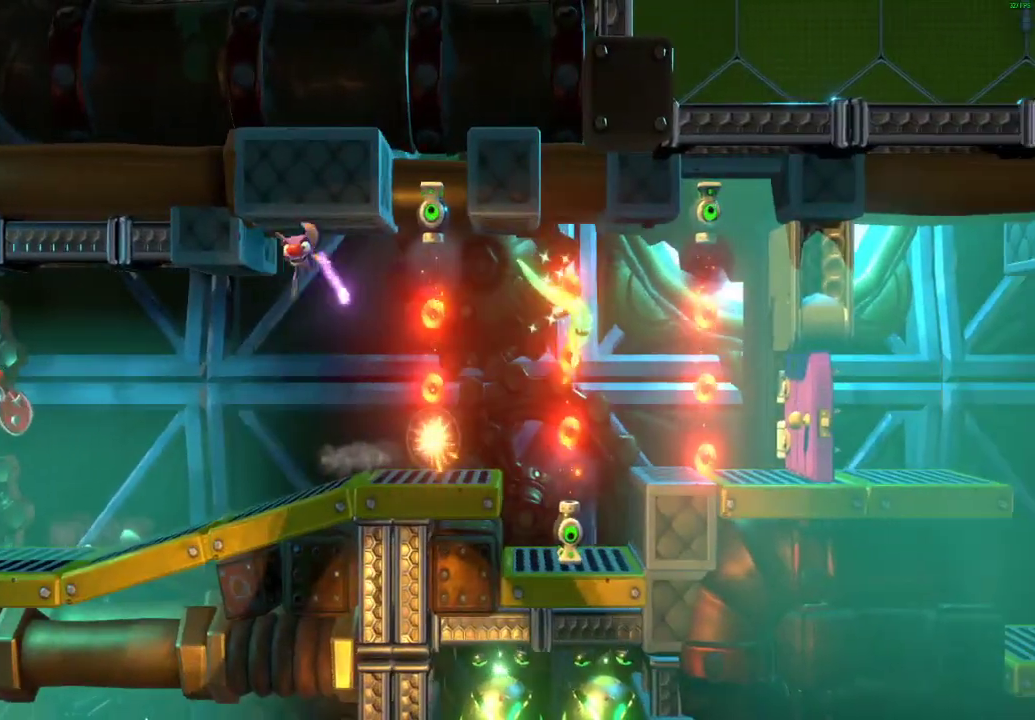
{"buttons": [], "left_stick": "left", "right_stick": "center", "events": [[117, "A", "up"]]}
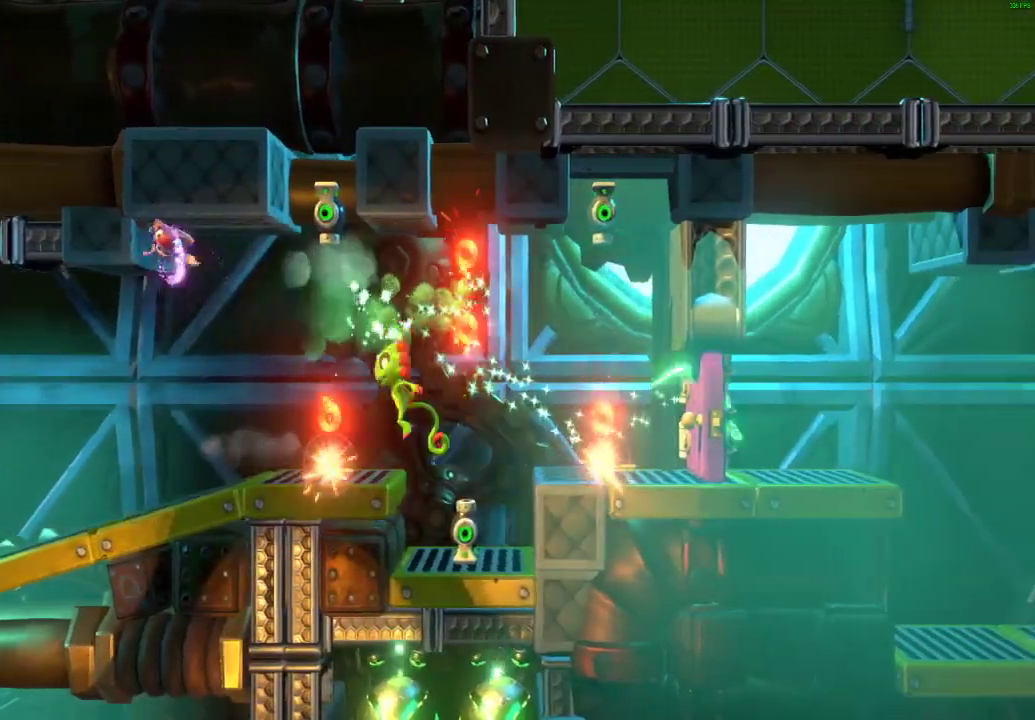
{"buttons": ["A"], "left_stick": "up-right", "right_stick": "center", "events": [[100, "X", "down"], [183, "X", "up"], [233, "X", "down"], [333, "X", "up"], [383, "A", "down"], [433, "left_stick", "up-right"]]}
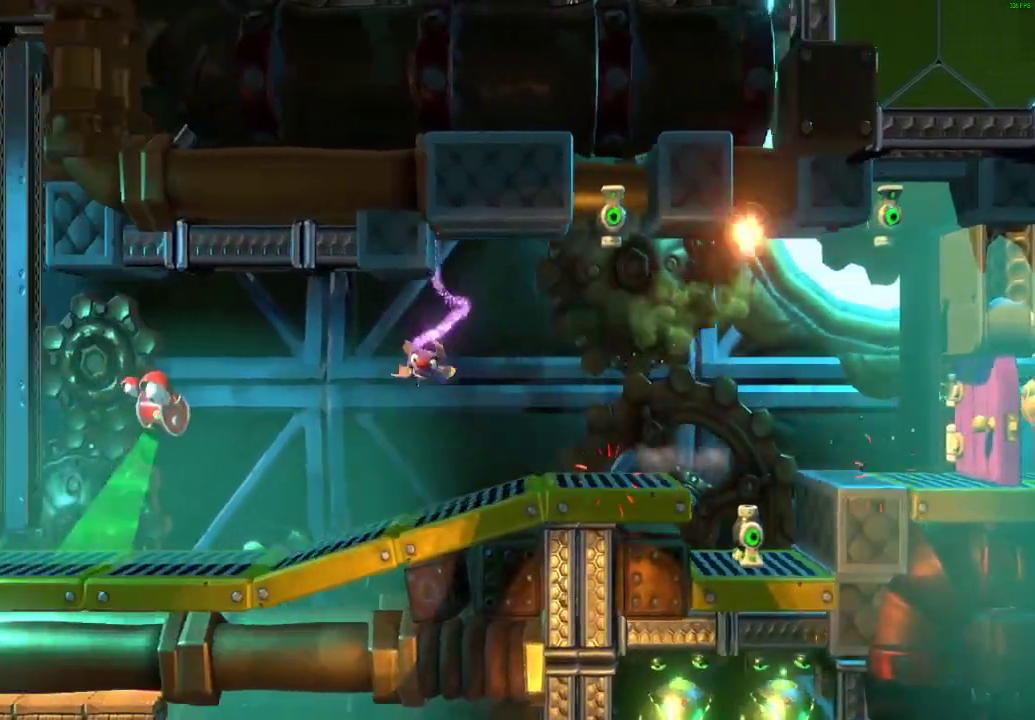
{"buttons": ["X"], "left_stick": "left", "right_stick": "center", "events": [[50, "left_stick", "right"], [117, "A", "up"], [167, "left_stick", "up-left"], [267, "left_stick", "left"], [483, "X", "down"]]}
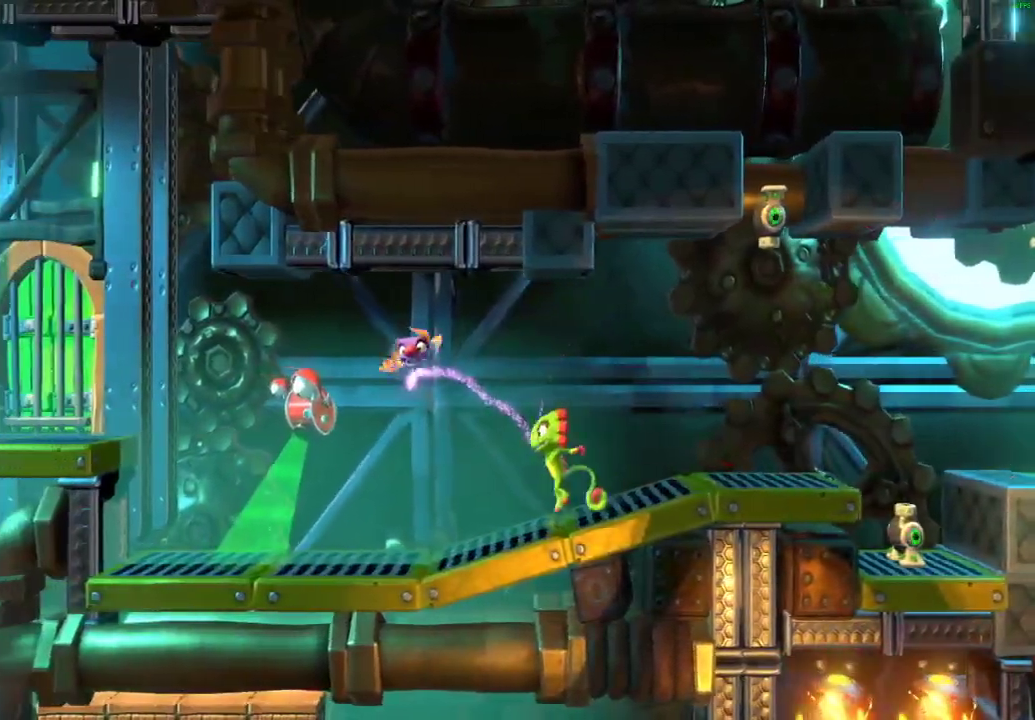
{"buttons": ["A"], "left_stick": "right", "right_stick": "center", "events": [[67, "X", "up"], [133, "A", "down"], [350, "left_stick", "up-right"], [500, "left_stick", "right"]]}
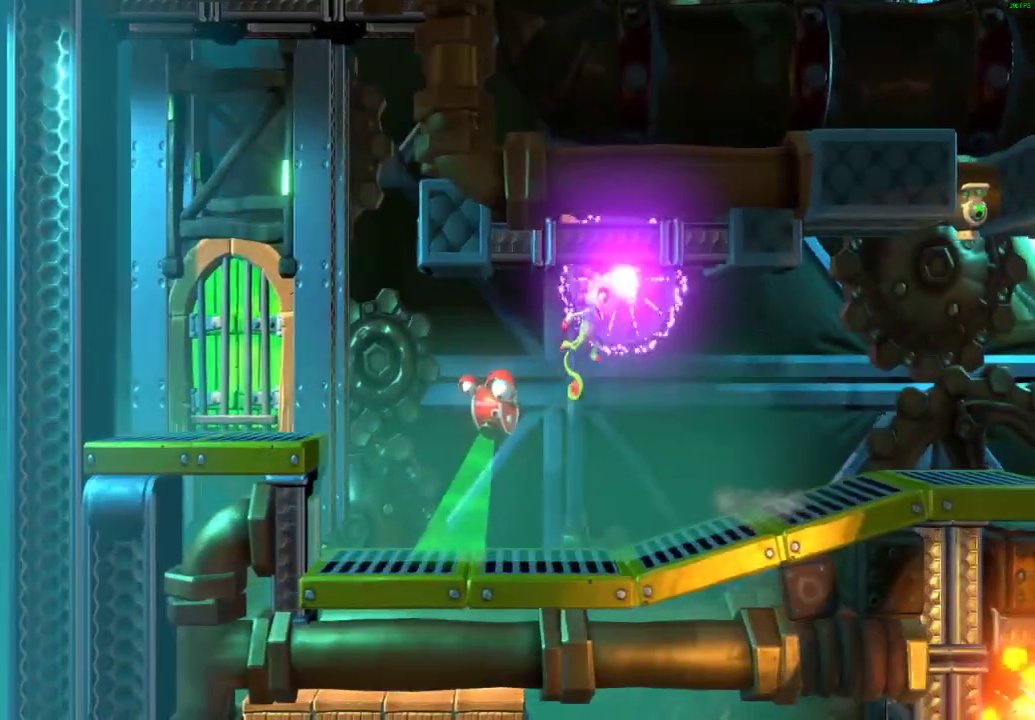
{"buttons": [], "left_stick": "right", "right_stick": "center", "events": [[150, "A", "up"]]}
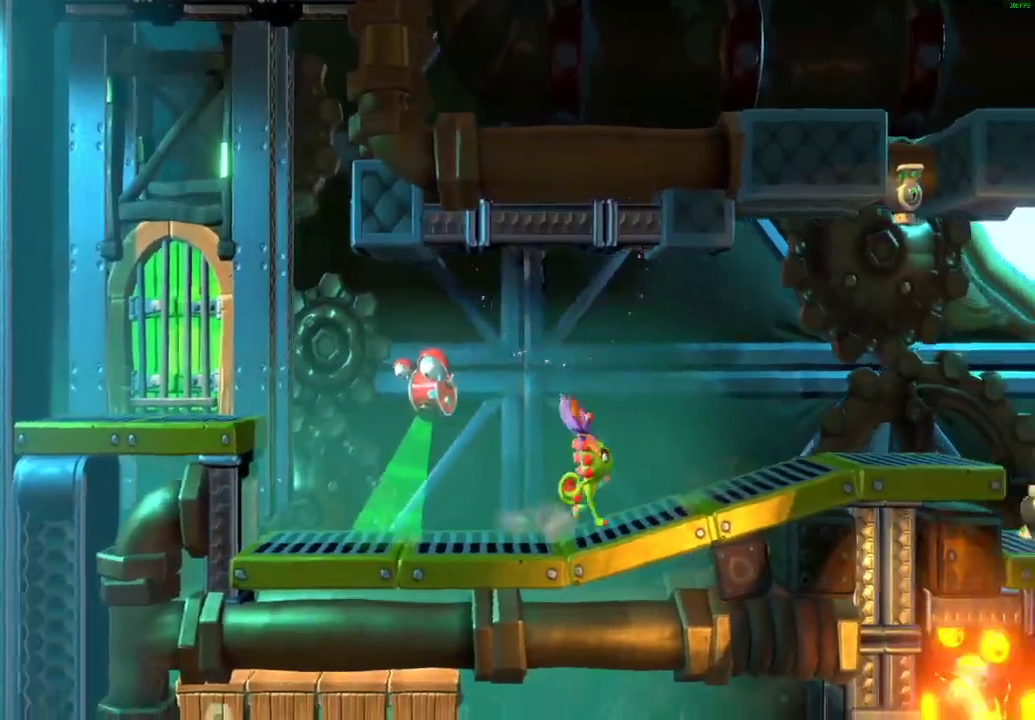
{"buttons": [], "left_stick": "right", "right_stick": "center", "events": []}
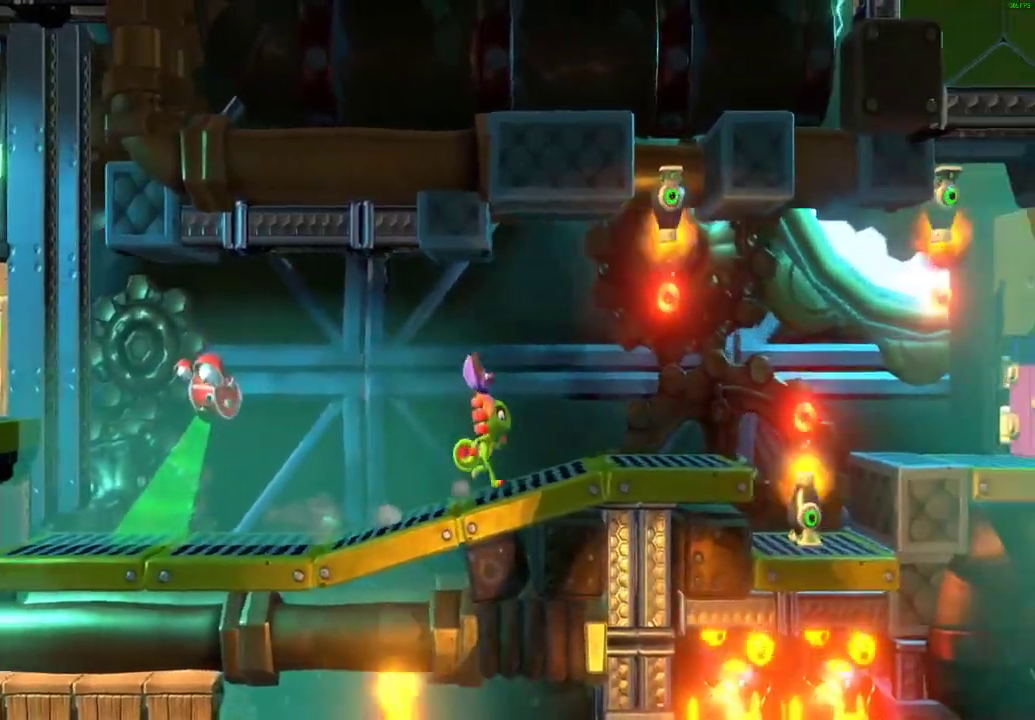
{"buttons": [], "left_stick": "center", "right_stick": "center", "events": [[200, "left_stick", "center"]]}
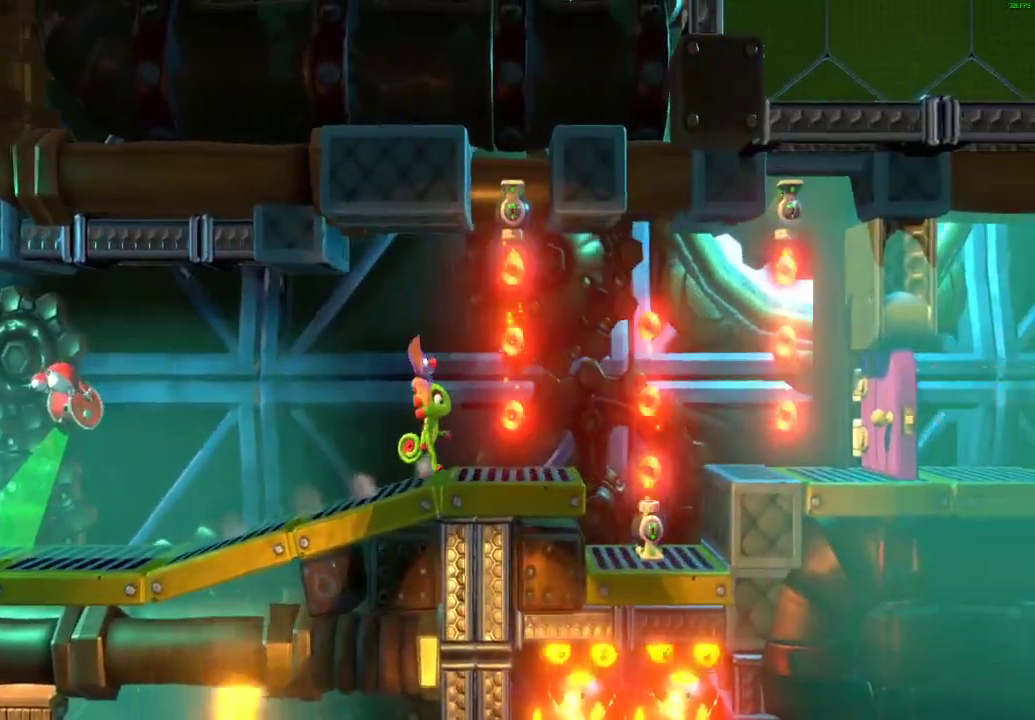
{"buttons": [], "left_stick": "center", "right_stick": "center", "events": []}
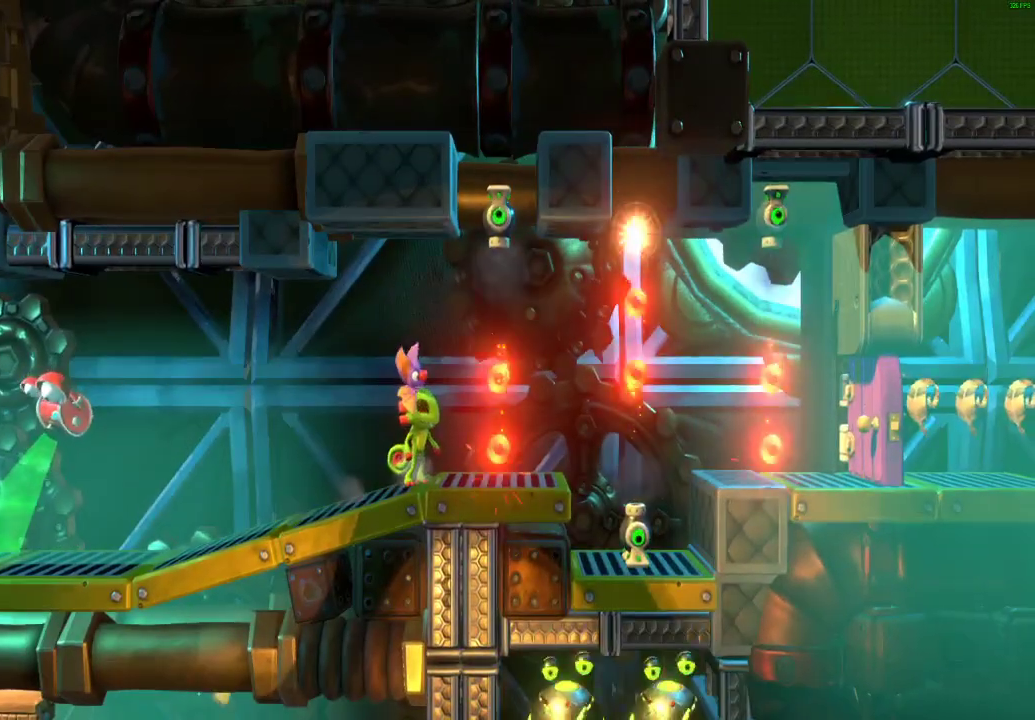
{"buttons": [], "left_stick": "right", "right_stick": "center", "events": [[483, "left_stick", "right"]]}
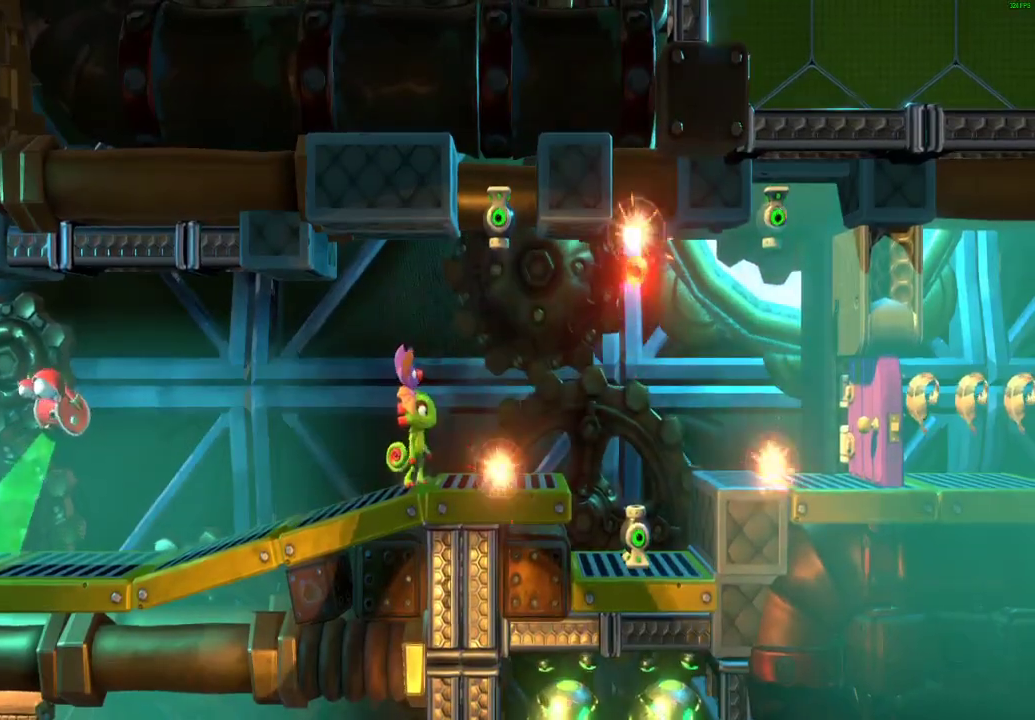
{"buttons": ["A"], "left_stick": "right", "right_stick": "center", "events": [[50, "X", "down"], [133, "X", "up"], [217, "X", "down"], [283, "X", "up"], [367, "X", "down"], [433, "X", "up"], [500, "A", "down"]]}
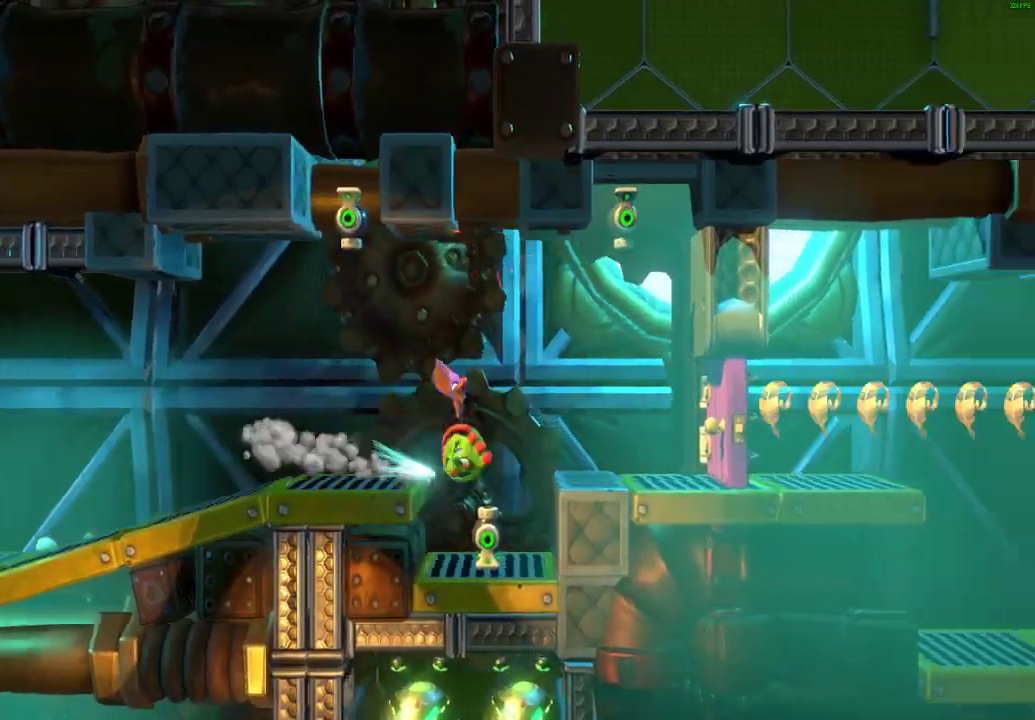
{"buttons": [], "left_stick": "right", "right_stick": "center", "events": [[50, "A", "up"], [433, "X", "down"], [500, "X", "up"]]}
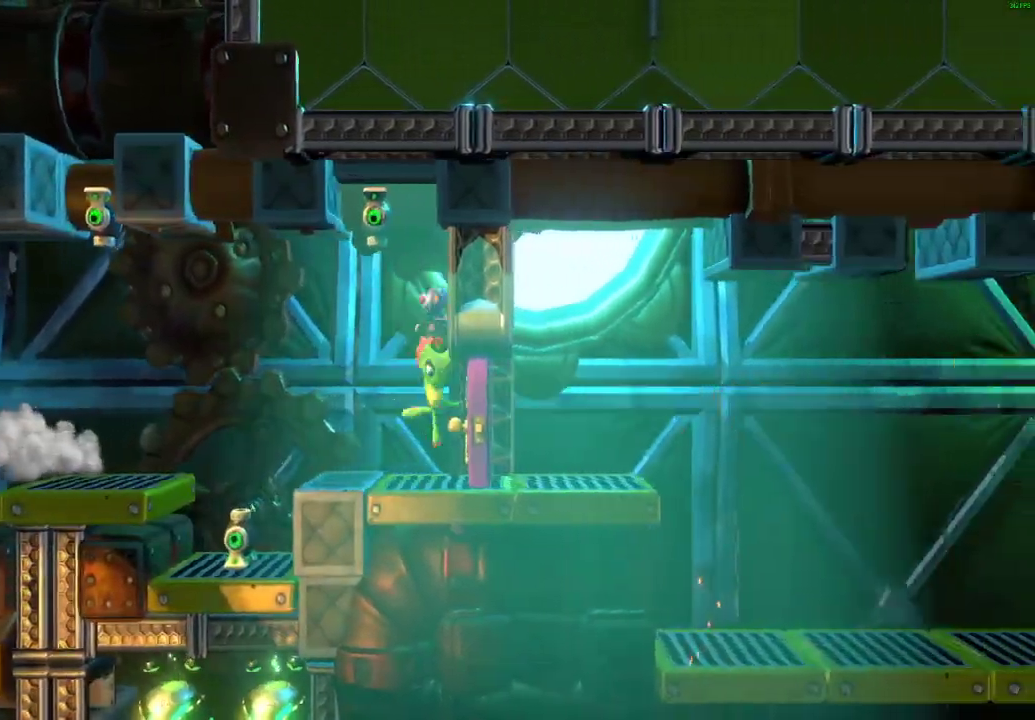
{"buttons": [], "left_stick": "right", "right_stick": "center", "events": [[100, "X", "down"], [167, "X", "up"], [250, "X", "down"], [317, "X", "up"], [383, "X", "down"], [467, "X", "up"]]}
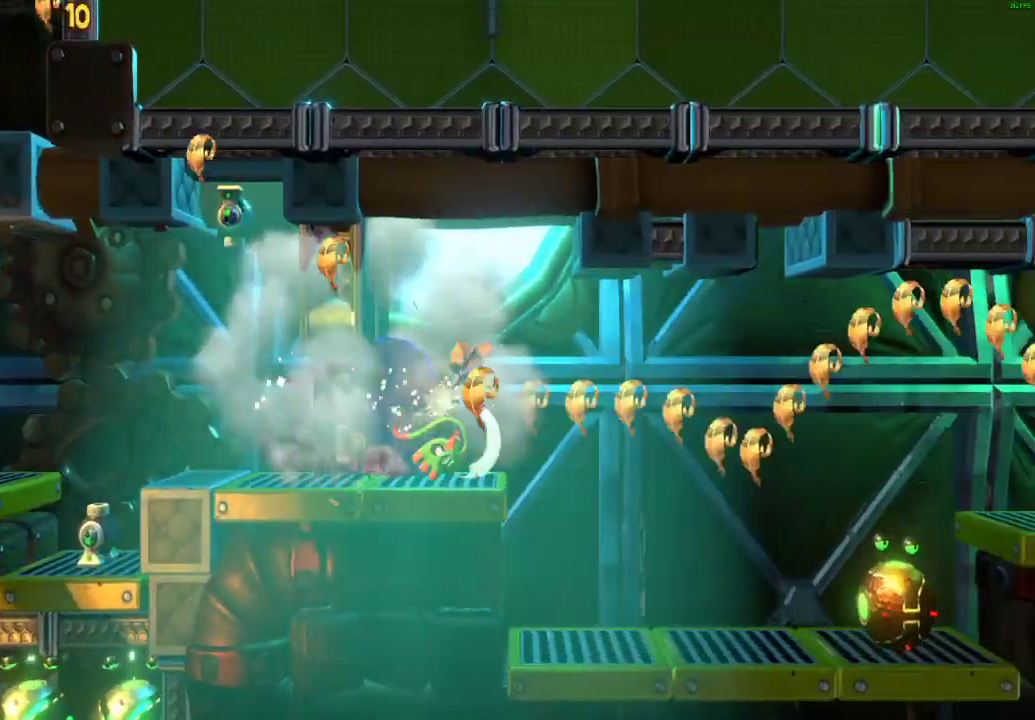
{"buttons": [], "left_stick": "right", "right_stick": "center", "events": [[50, "X", "down"], [133, "X", "up"], [217, "X", "down"], [350, "X", "up"]]}
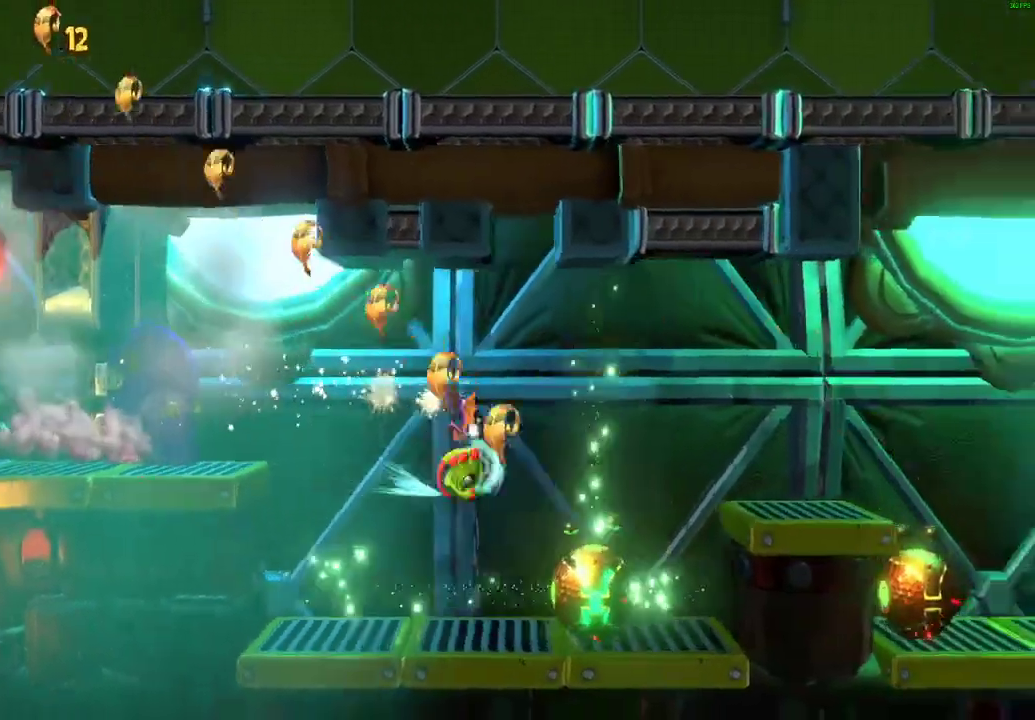
{"buttons": [], "left_stick": "right", "right_stick": "center", "events": [[17, "A", "down"], [217, "A", "up"]]}
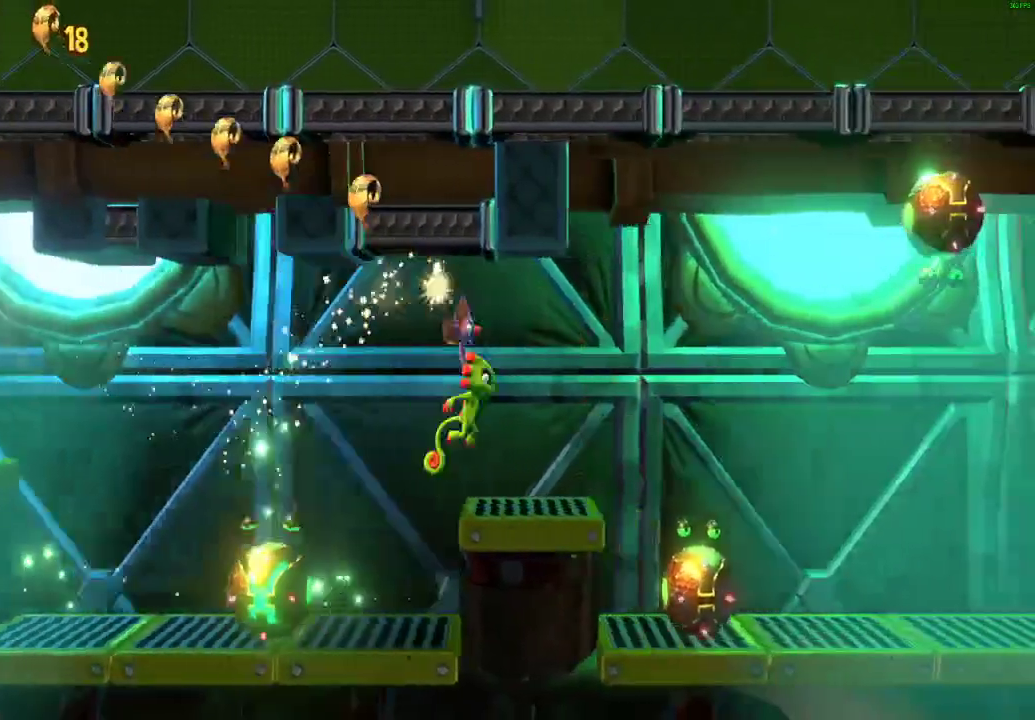
{"buttons": ["X"], "left_stick": "right", "right_stick": "center", "events": [[100, "X", "down"], [167, "X", "up"], [267, "X", "down"], [333, "X", "up"], [417, "X", "down"]]}